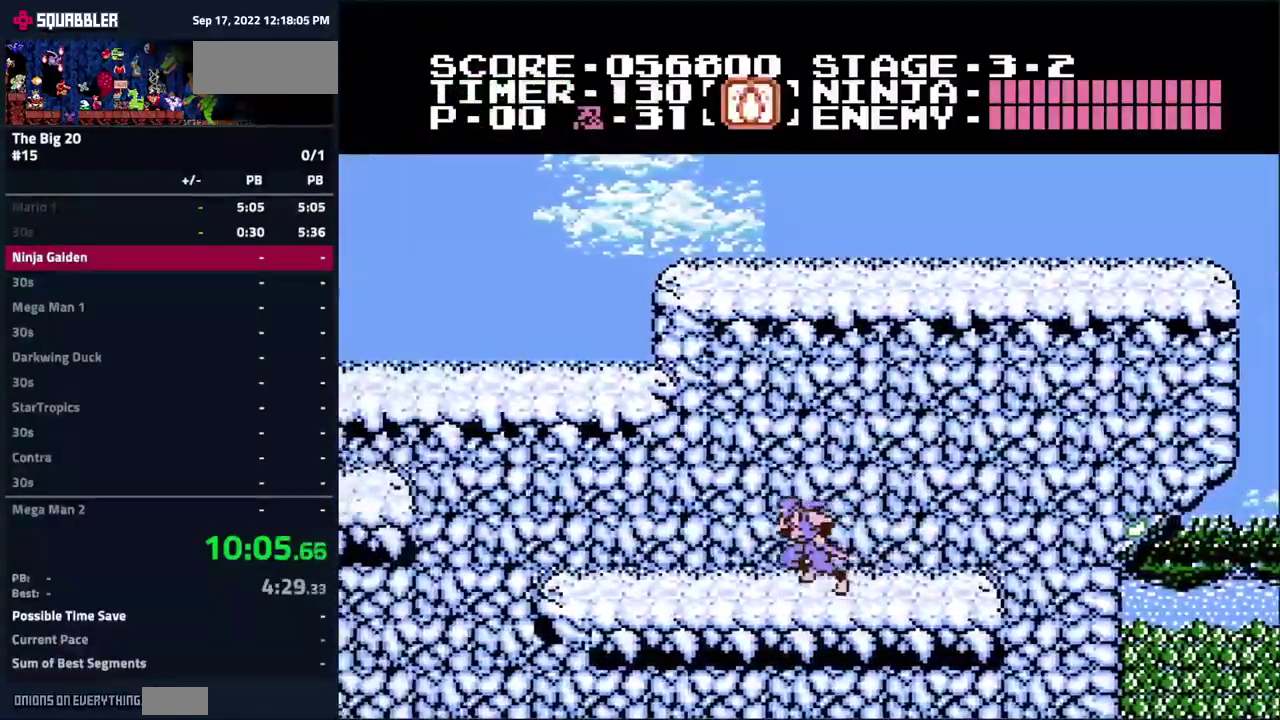
Gameplay with a controller (Nintendo layout); each line is a JSON object with the inputs held at the frame after it. "events" lists button and stick changes between this image and that frame as [ms after this image, input, new state], when the widget could be followed in between. Not read: L3 R3.
{"buttons": ["DPAD_LEFT"], "events": []}
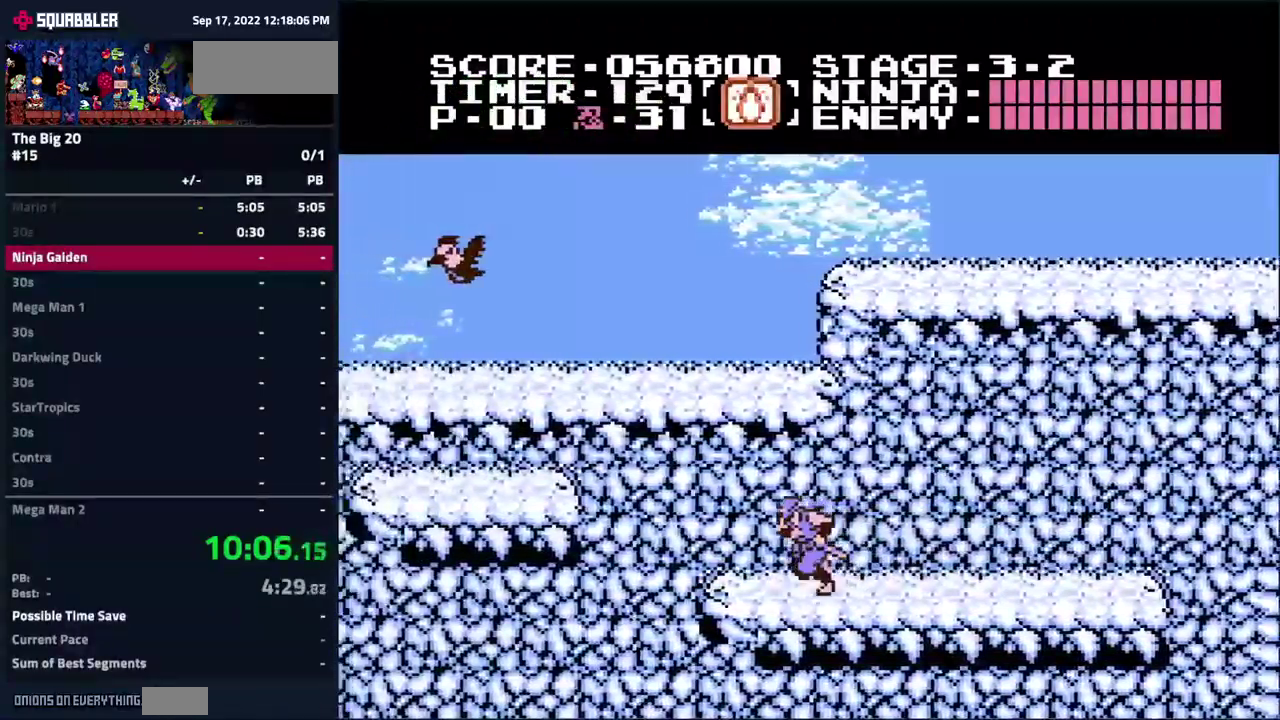
{"buttons": ["DPAD_LEFT"], "events": []}
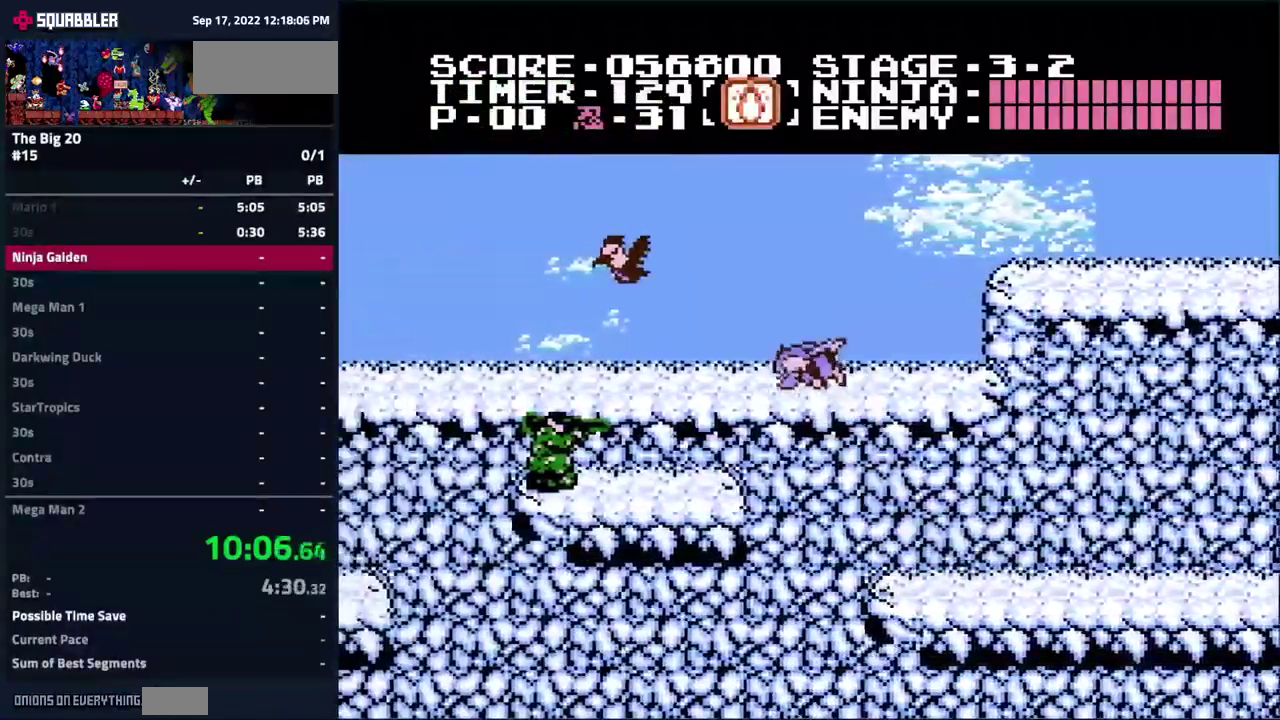
{"buttons": ["A", "B"], "events": [[350, "DPAD_LEFT", "up"], [484, "A", "down"], [500, "B", "down"]]}
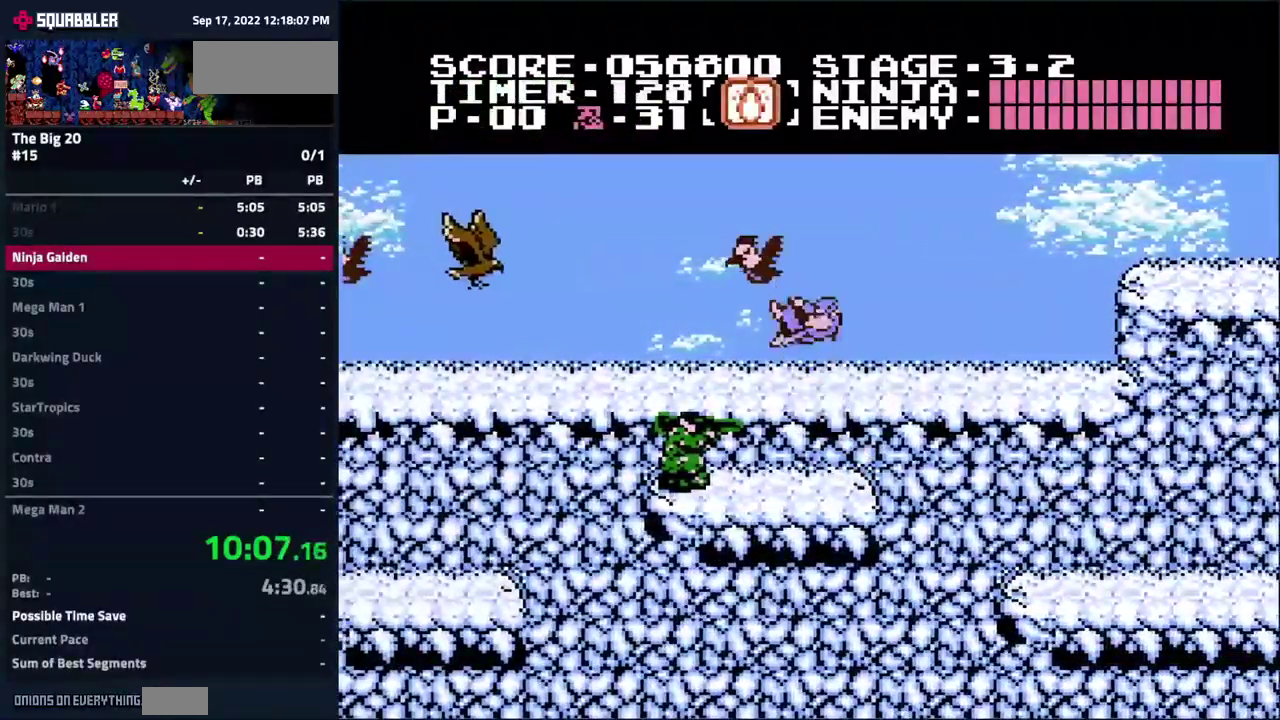
{"buttons": [], "events": [[100, "DPAD_LEFT", "down"], [117, "A", "up"], [150, "B", "up"], [200, "DPAD_LEFT", "up"], [384, "B", "down"], [484, "B", "up"]]}
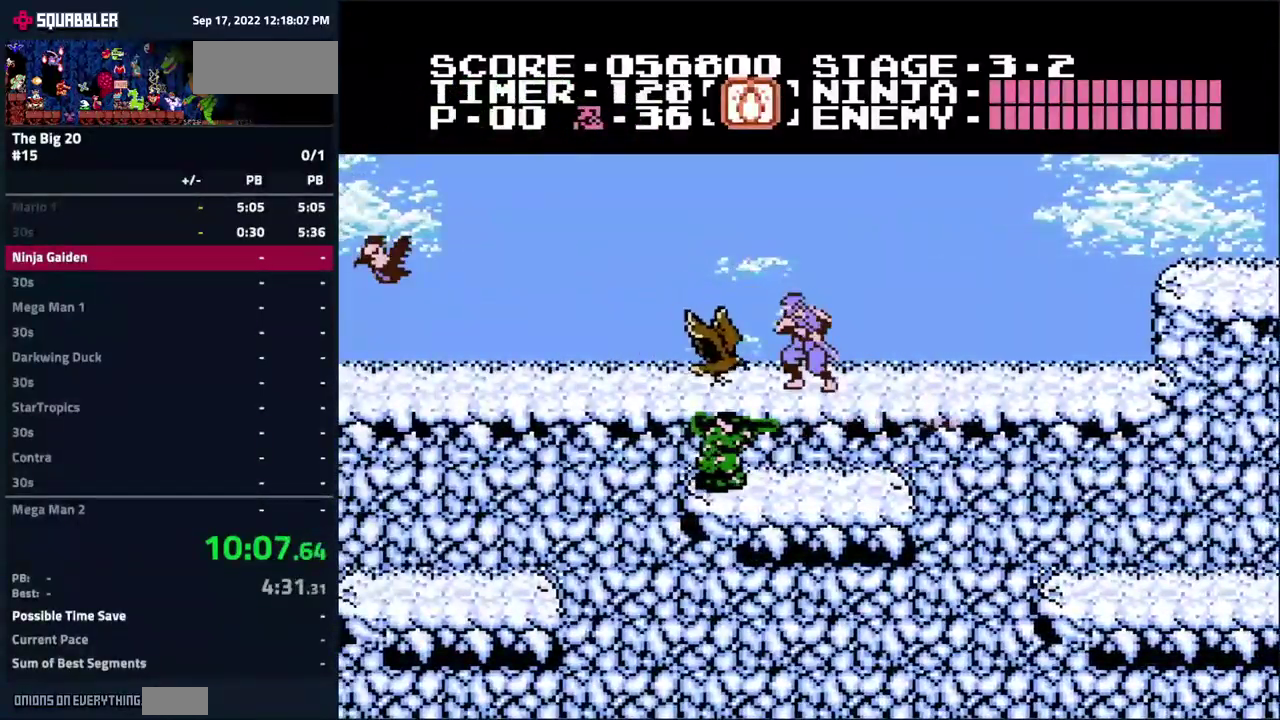
{"buttons": ["DPAD_RIGHT"], "events": [[300, "DPAD_RIGHT", "down"]]}
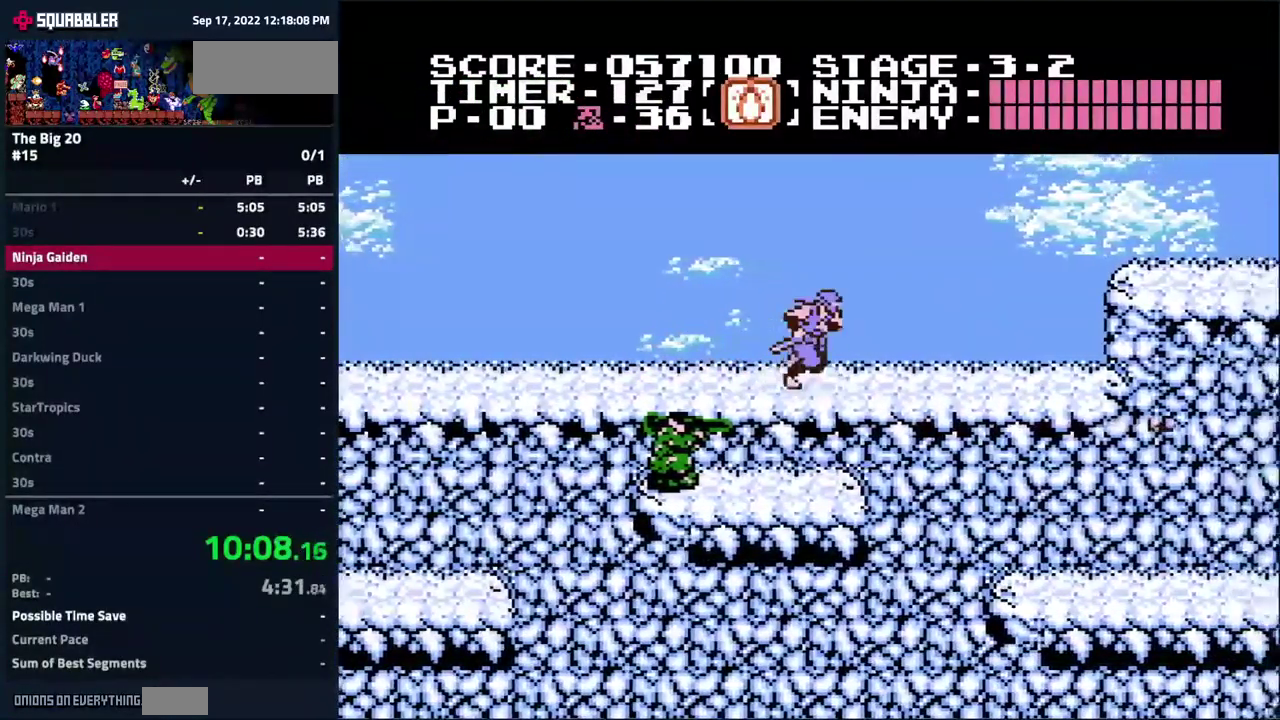
{"buttons": ["DPAD_RIGHT"], "events": []}
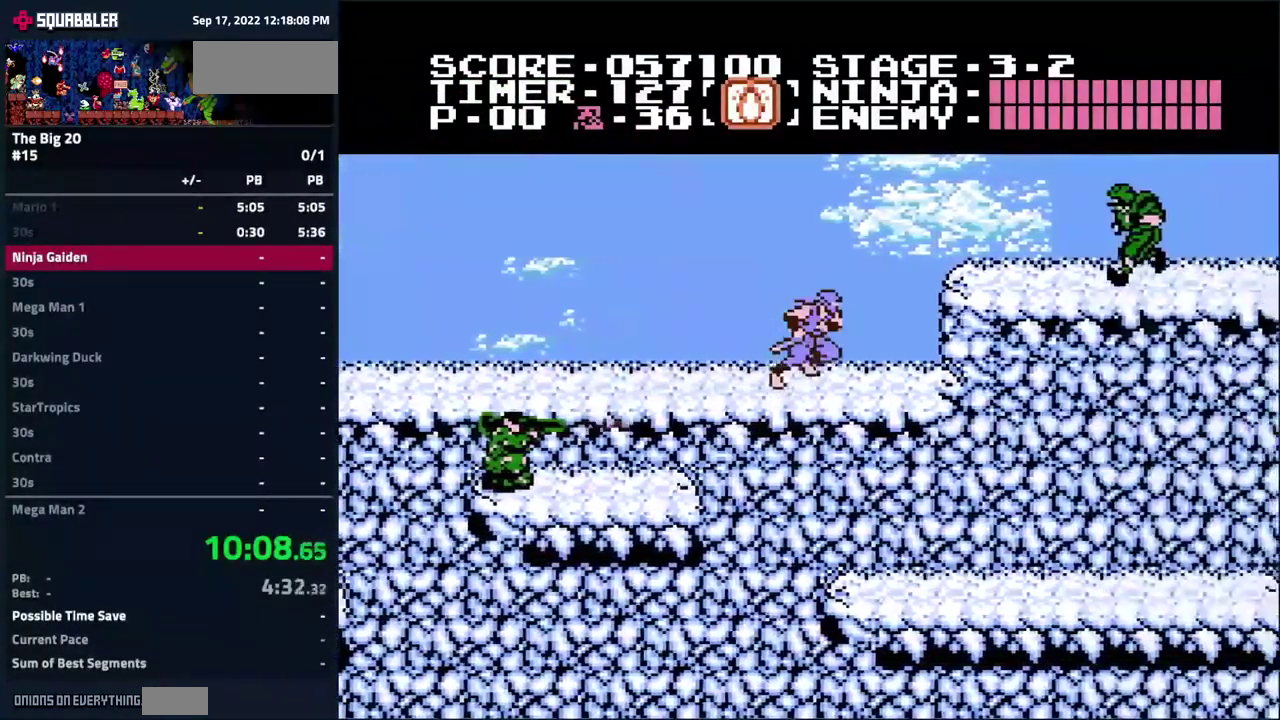
{"buttons": ["DPAD_RIGHT"], "events": [[250, "B", "down"], [484, "B", "up"]]}
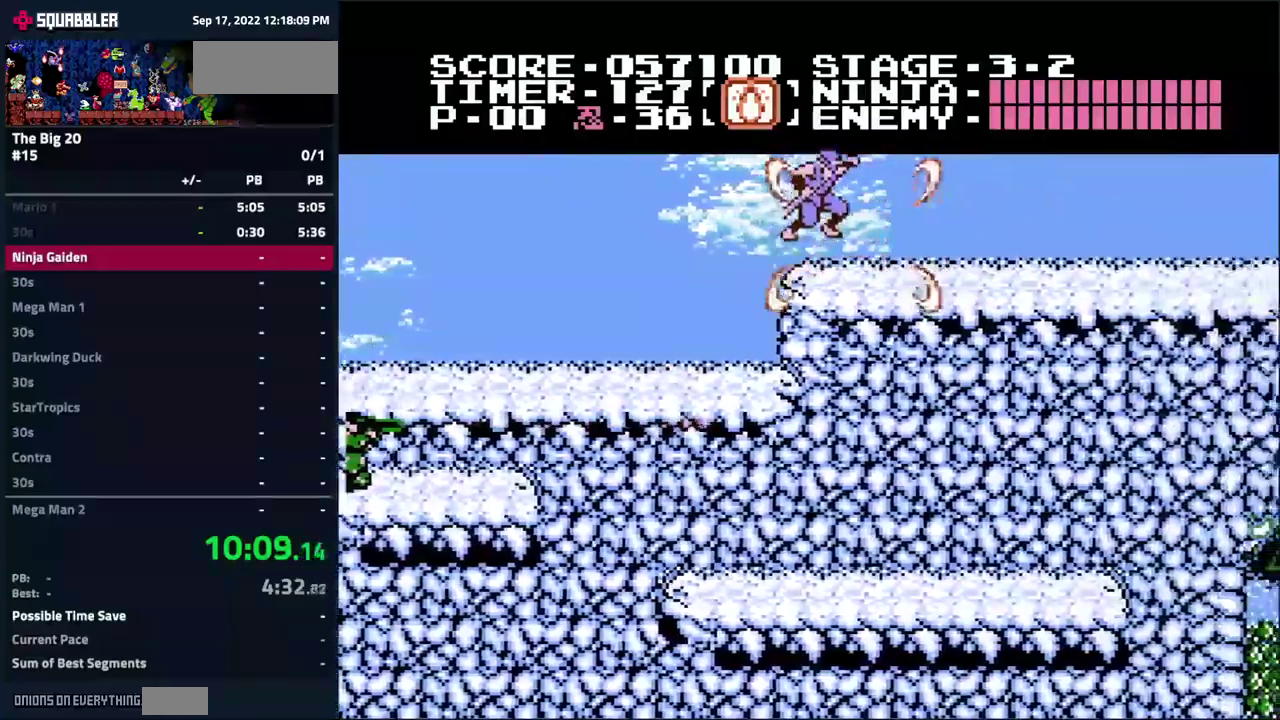
{"buttons": ["DPAD_RIGHT"], "events": []}
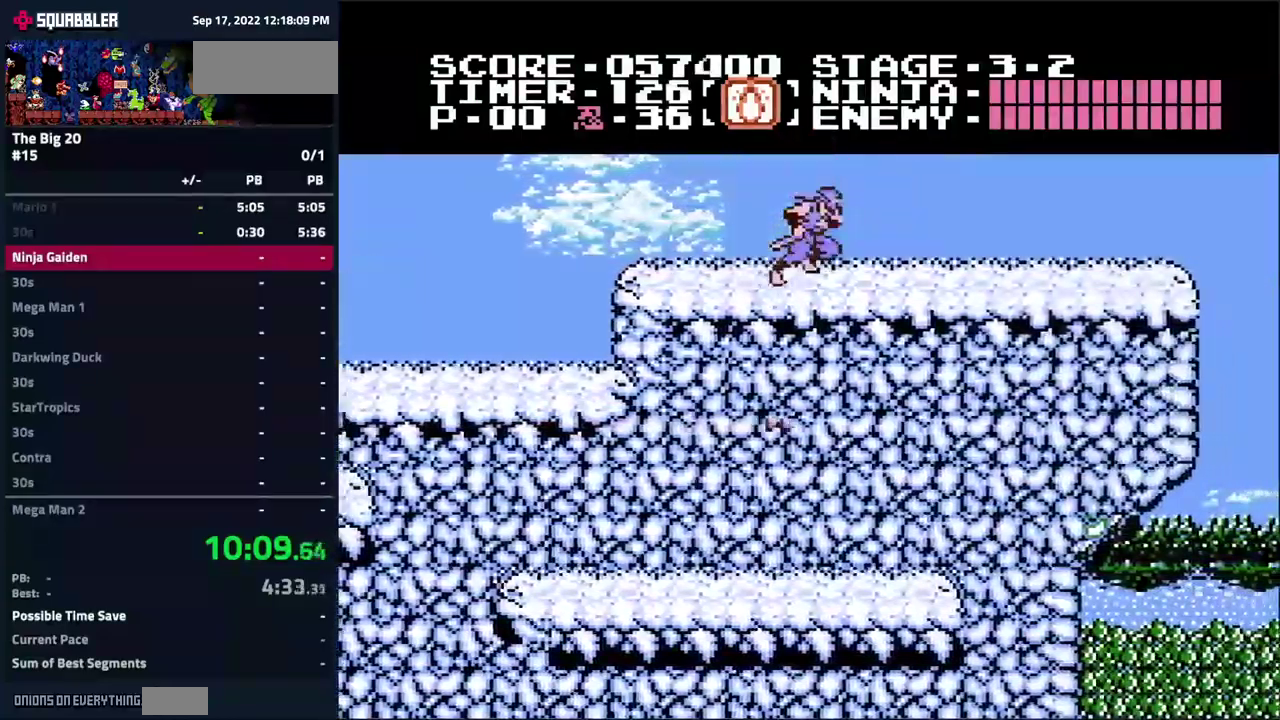
{"buttons": ["DPAD_RIGHT"], "events": []}
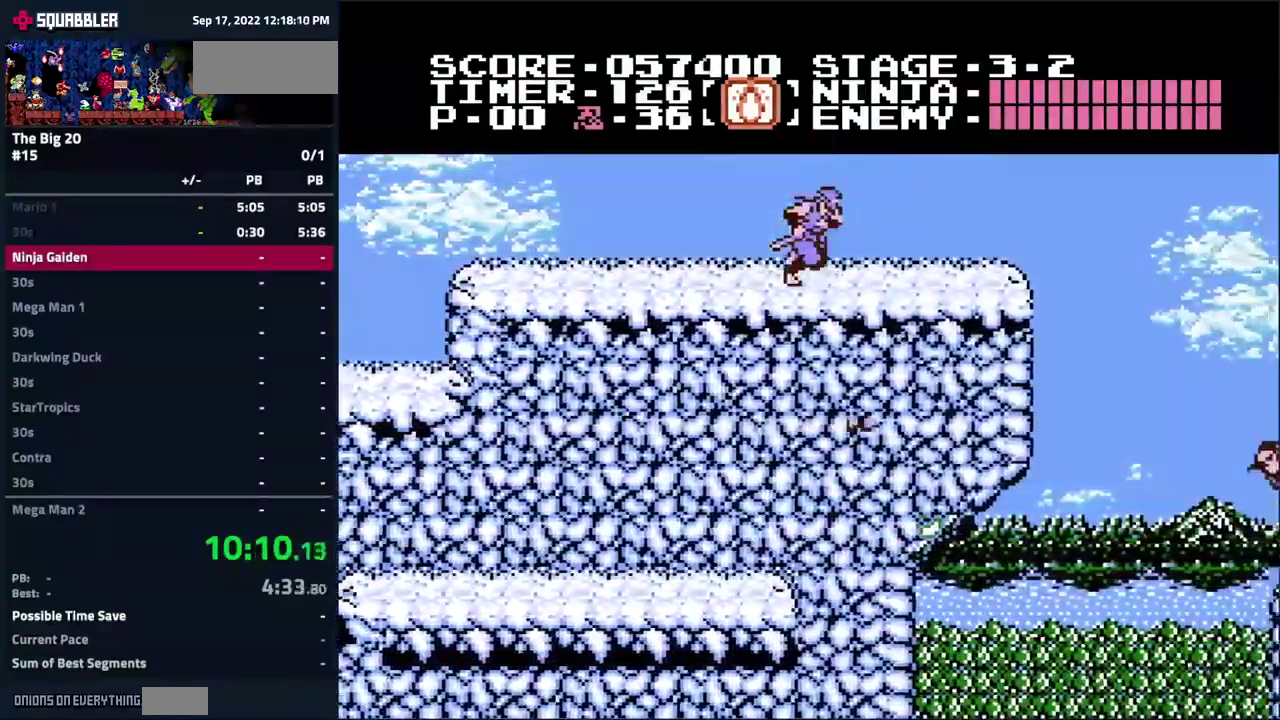
{"buttons": ["DPAD_RIGHT"], "events": []}
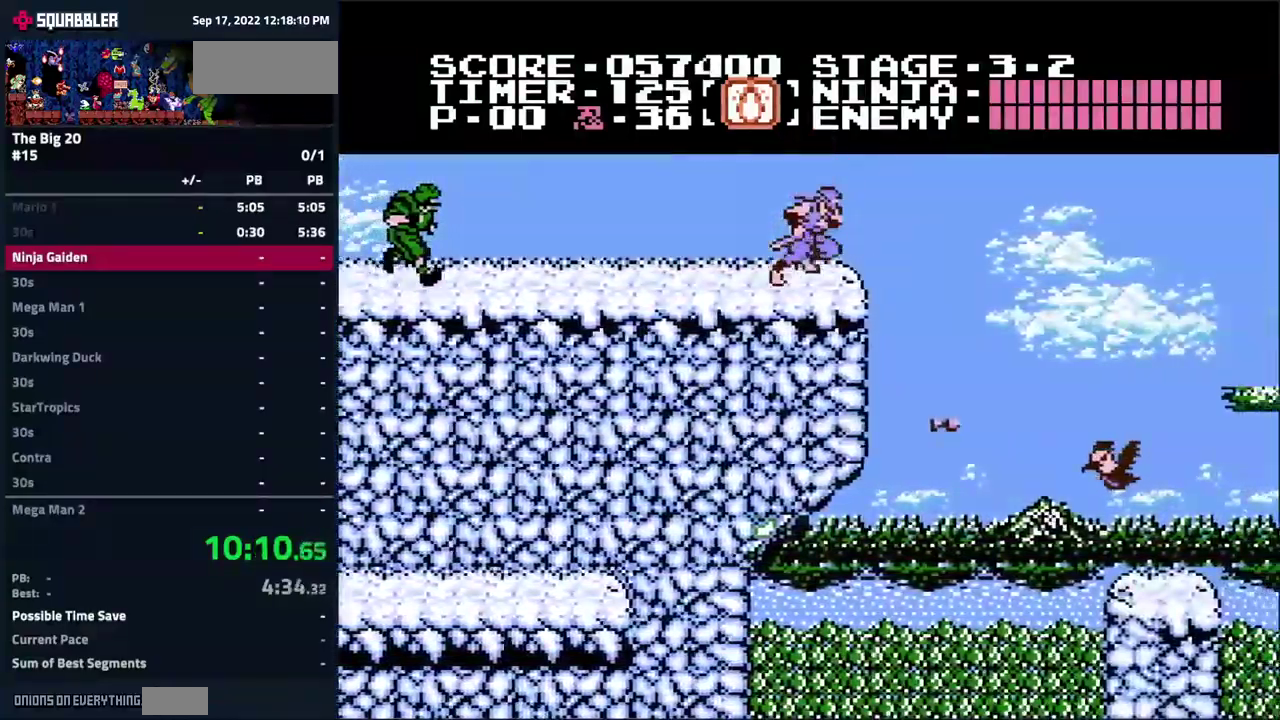
{"buttons": ["DPAD_RIGHT"], "events": []}
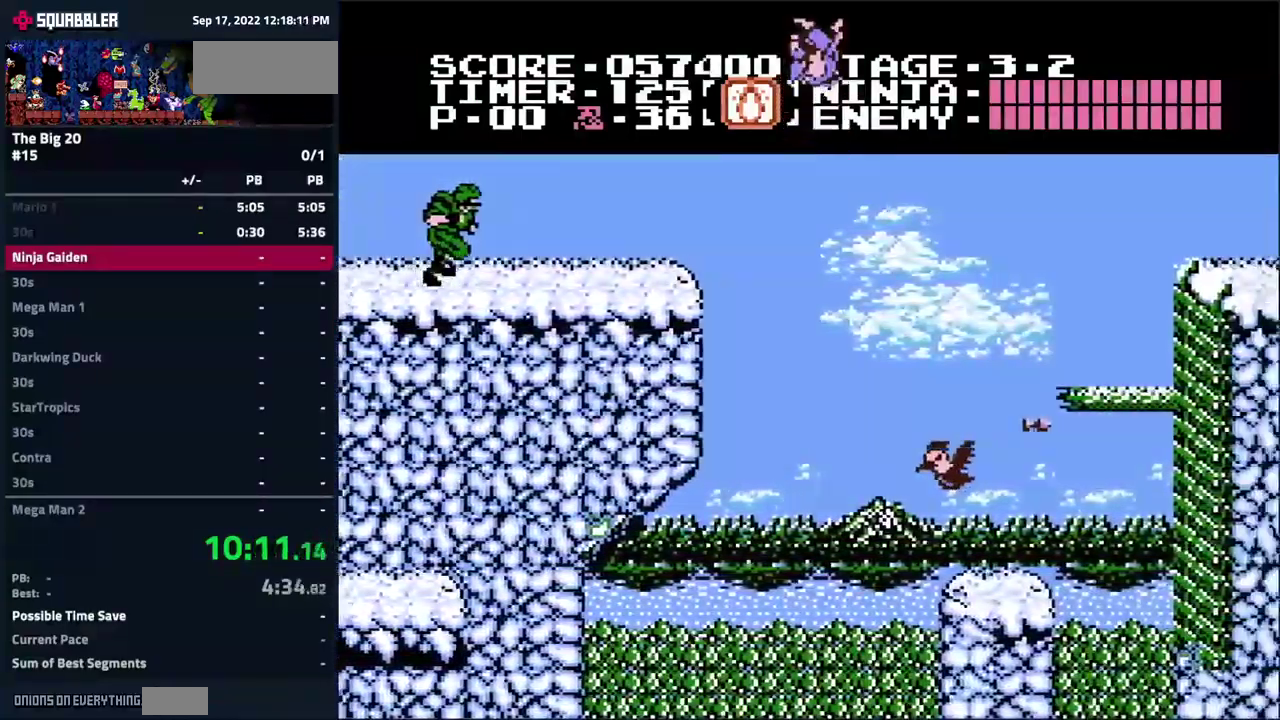
{"buttons": ["DPAD_RIGHT"], "events": []}
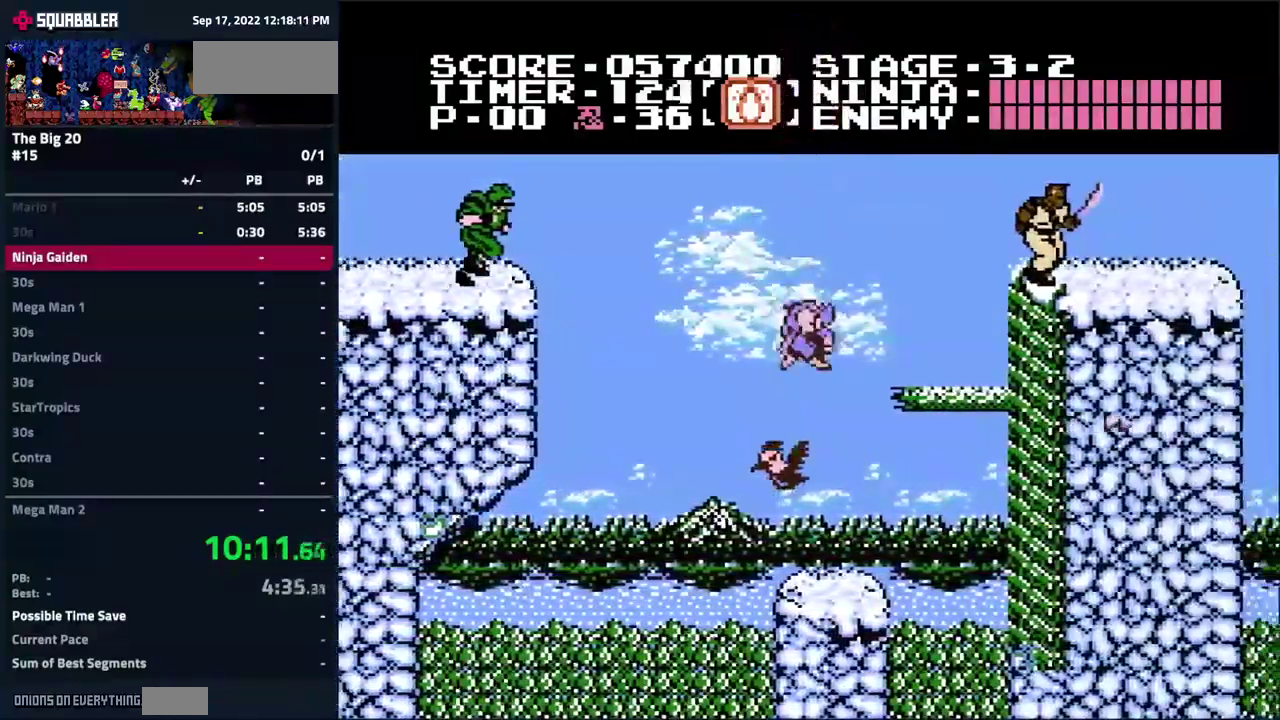
{"buttons": ["A", "DPAD_RIGHT"], "events": [[500, "A", "down"]]}
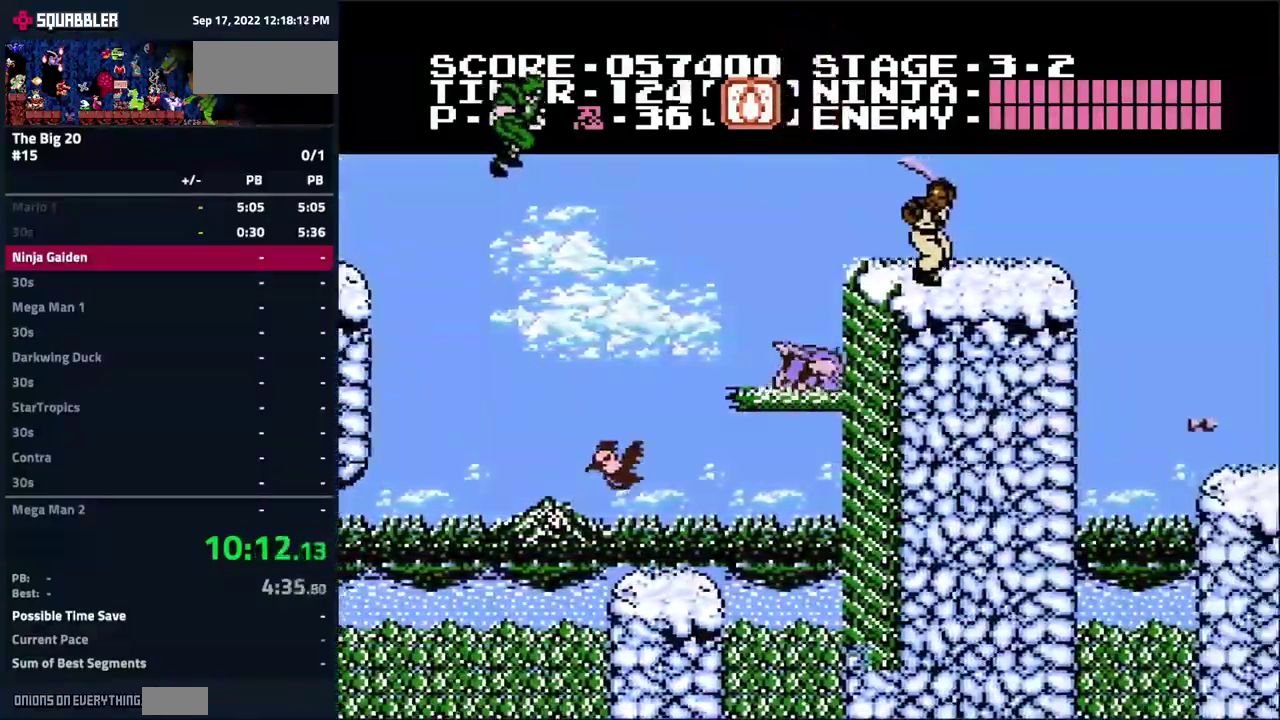
{"buttons": ["A", "DPAD_RIGHT"], "events": [[67, "DPAD_RIGHT", "up"], [100, "DPAD_LEFT", "down"], [267, "DPAD_LEFT", "up"], [333, "A", "up"], [433, "DPAD_RIGHT", "down"], [467, "A", "down"]]}
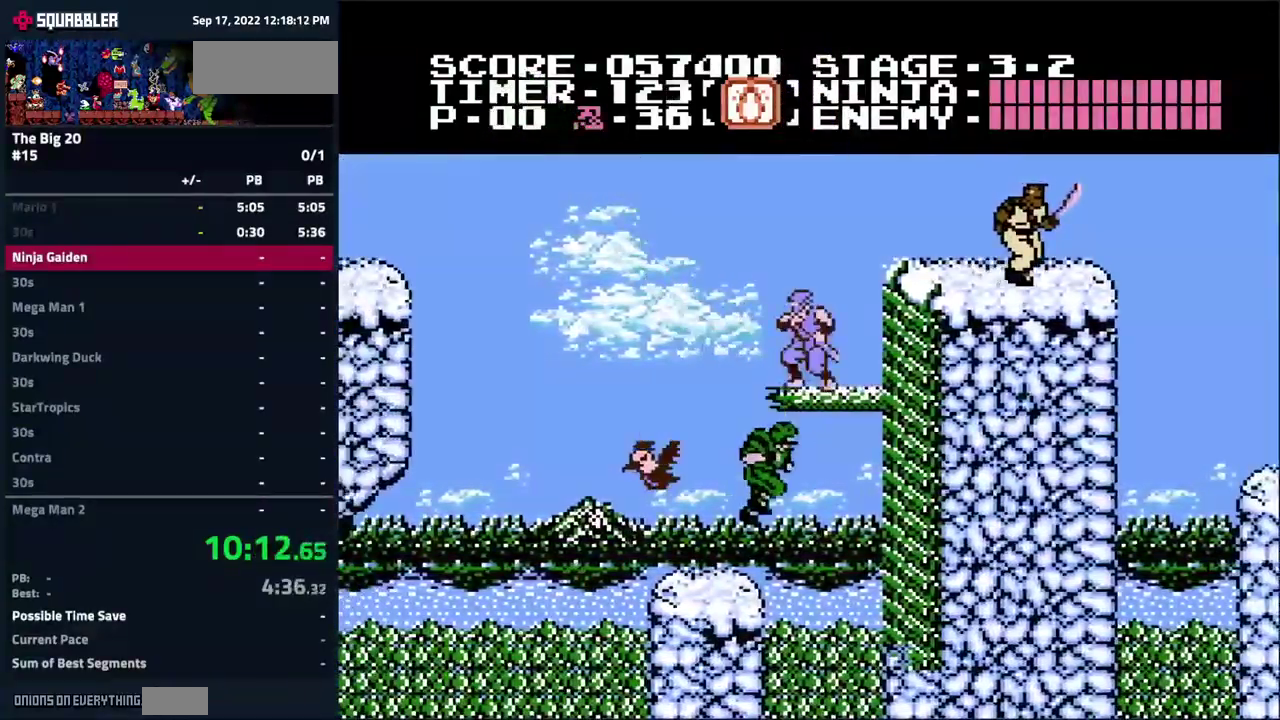
{"buttons": ["B", "DPAD_RIGHT"], "events": [[400, "A", "up"], [467, "B", "down"]]}
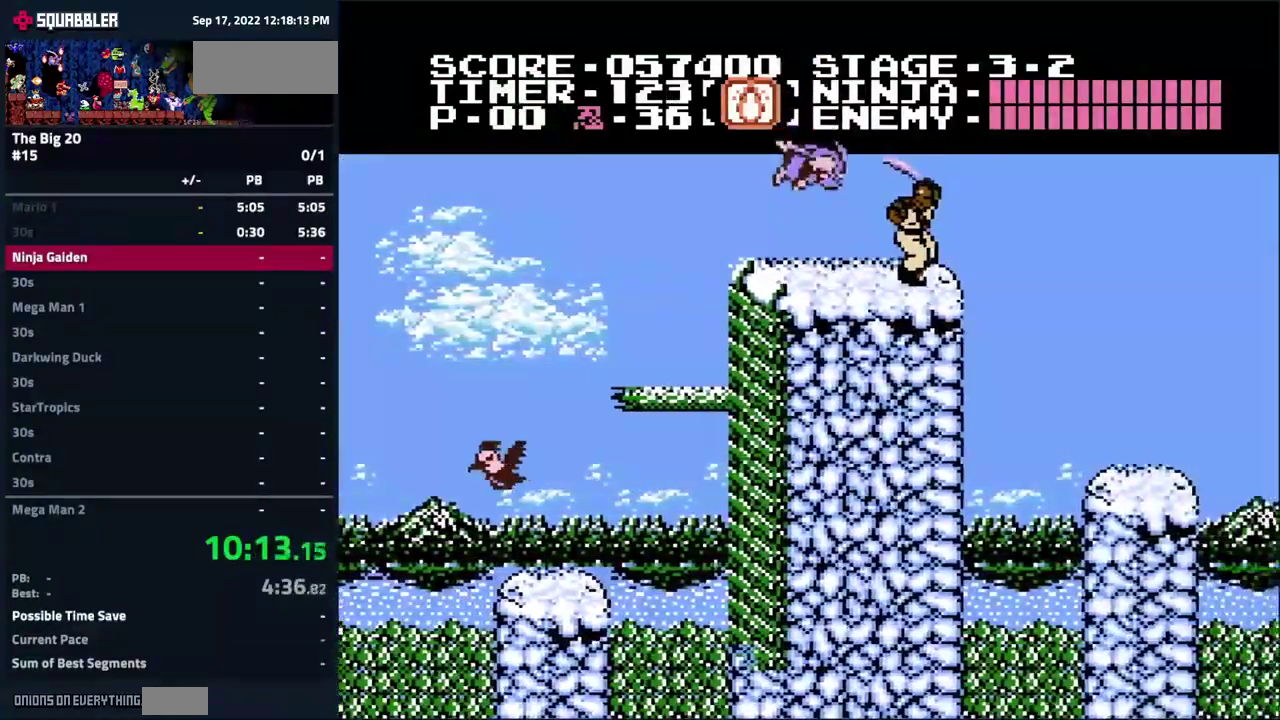
{"buttons": ["DPAD_RIGHT"], "events": [[500, "B", "up"]]}
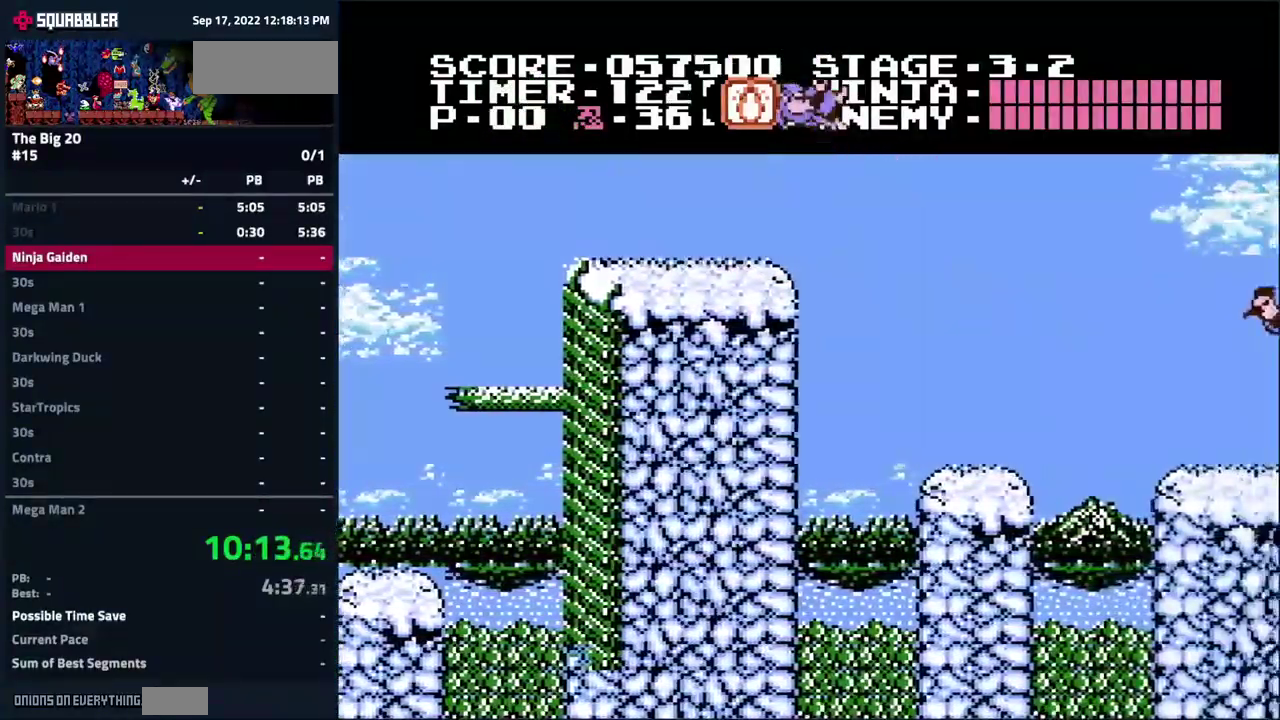
{"buttons": [], "events": [[417, "DPAD_RIGHT", "up"]]}
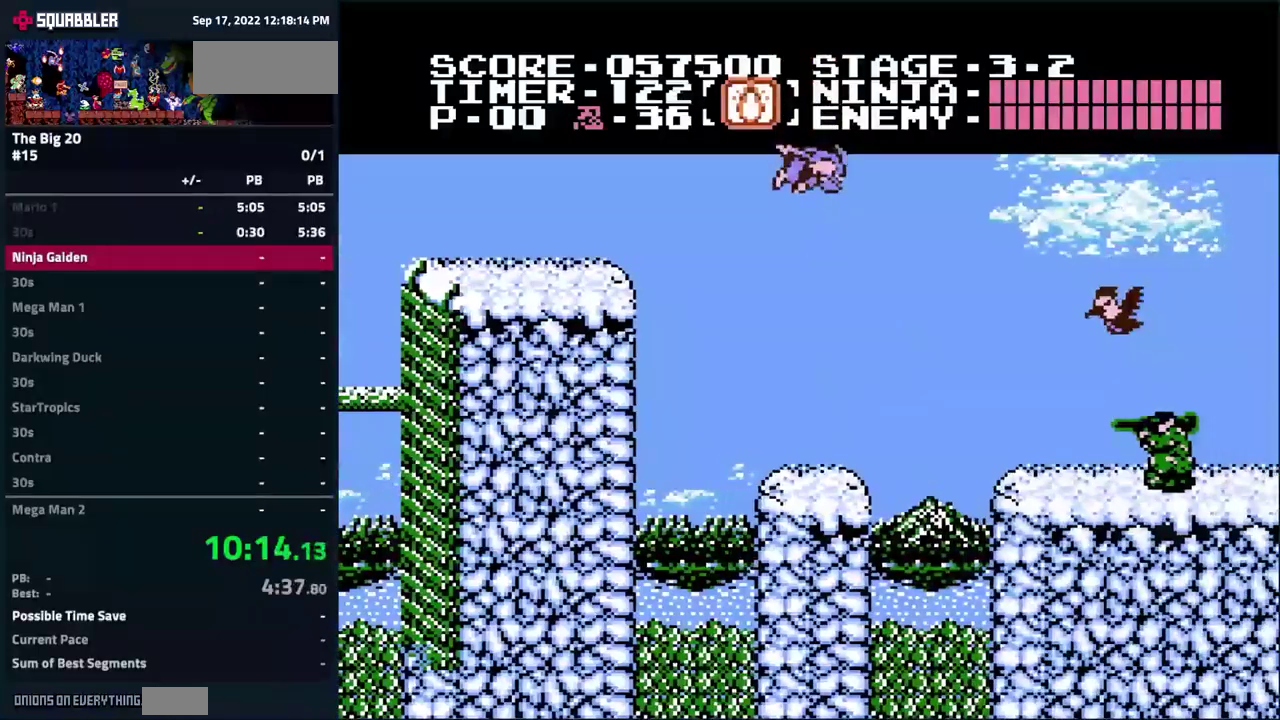
{"buttons": ["A", "DPAD_RIGHT"], "events": [[67, "DPAD_RIGHT", "down"], [500, "A", "down"]]}
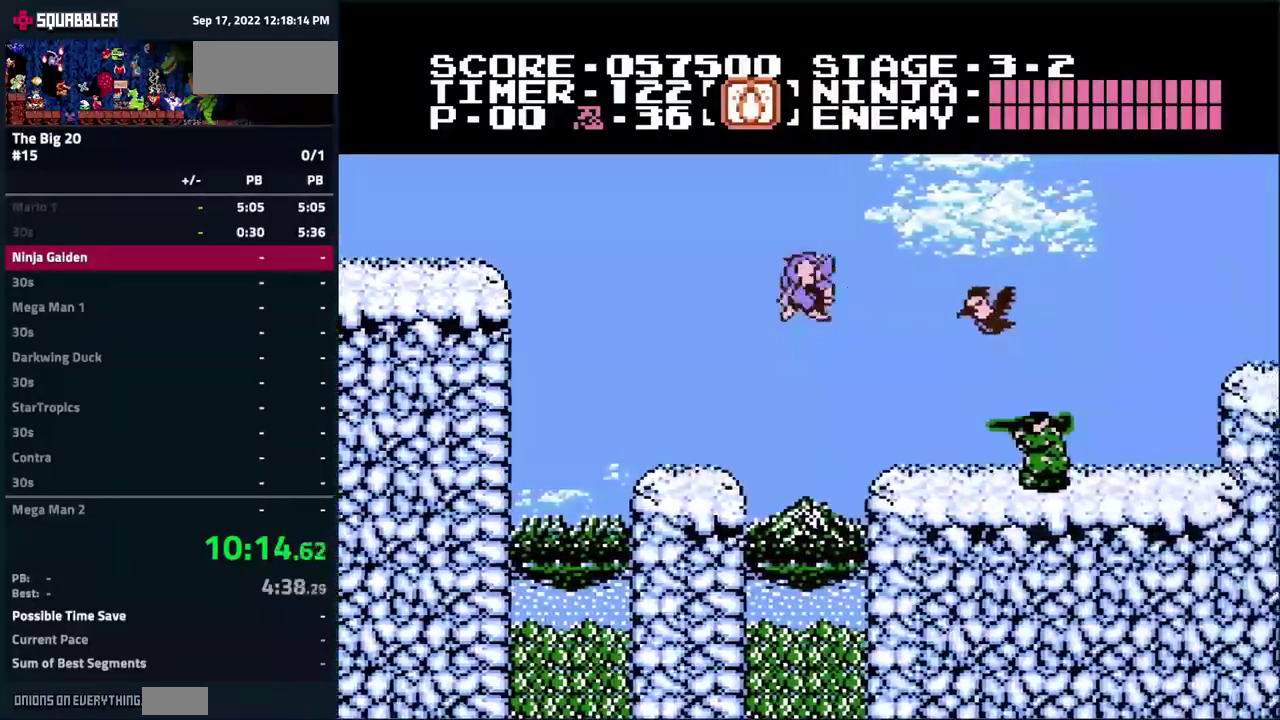
{"buttons": ["B"], "events": [[150, "A", "up"], [300, "DPAD_RIGHT", "up"], [384, "B", "down"]]}
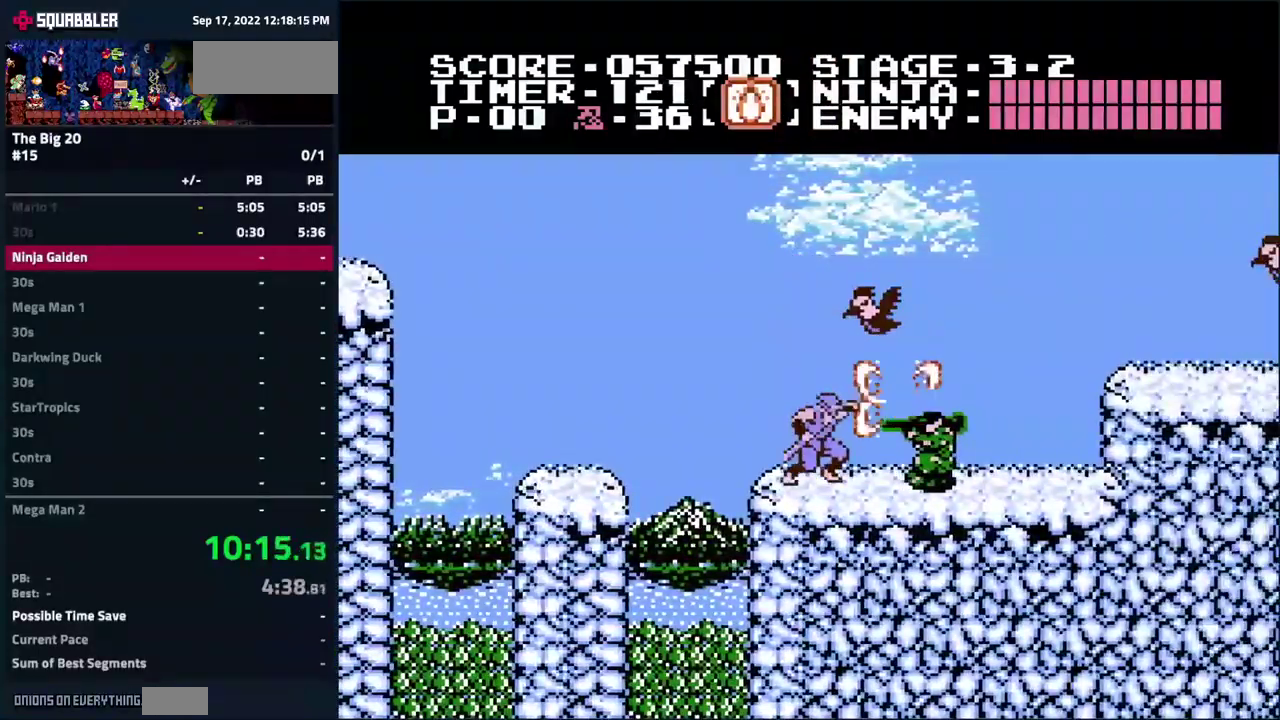
{"buttons": ["DPAD_RIGHT"], "events": [[84, "DPAD_RIGHT", "down"], [334, "DPAD_RIGHT", "up"], [500, "B", "up"], [500, "DPAD_RIGHT", "down"]]}
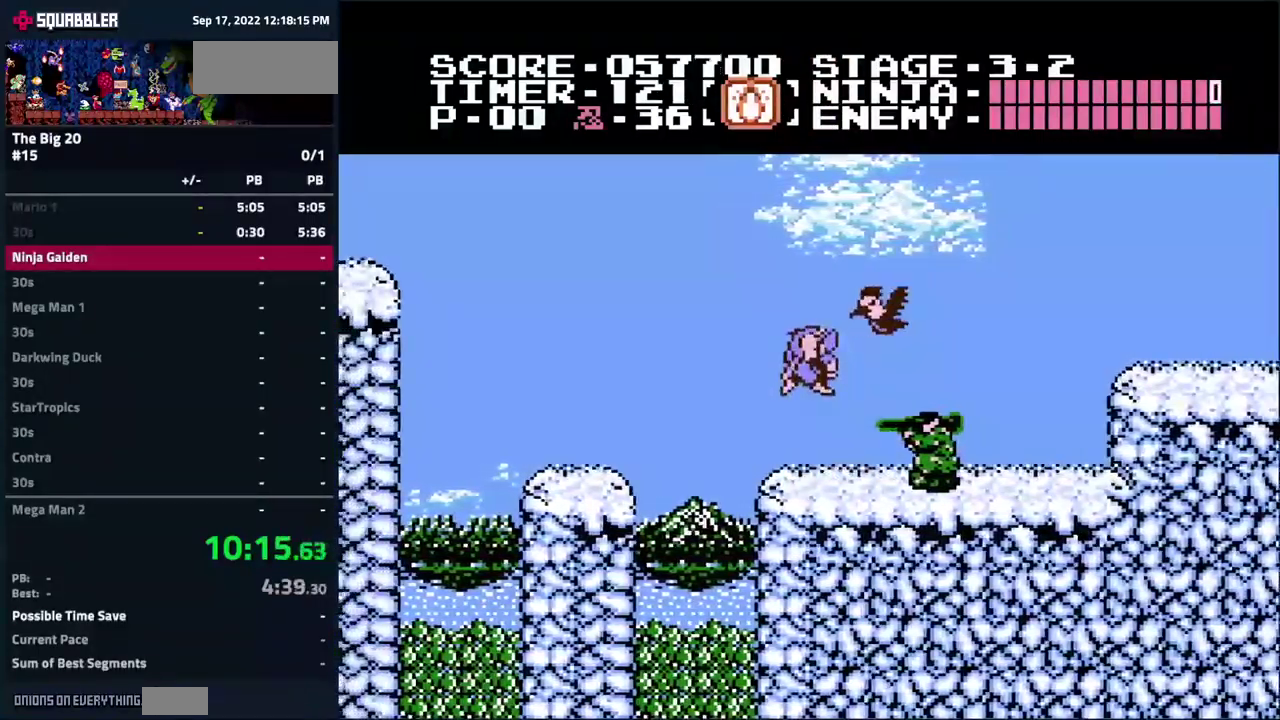
{"buttons": ["DPAD_RIGHT"], "events": []}
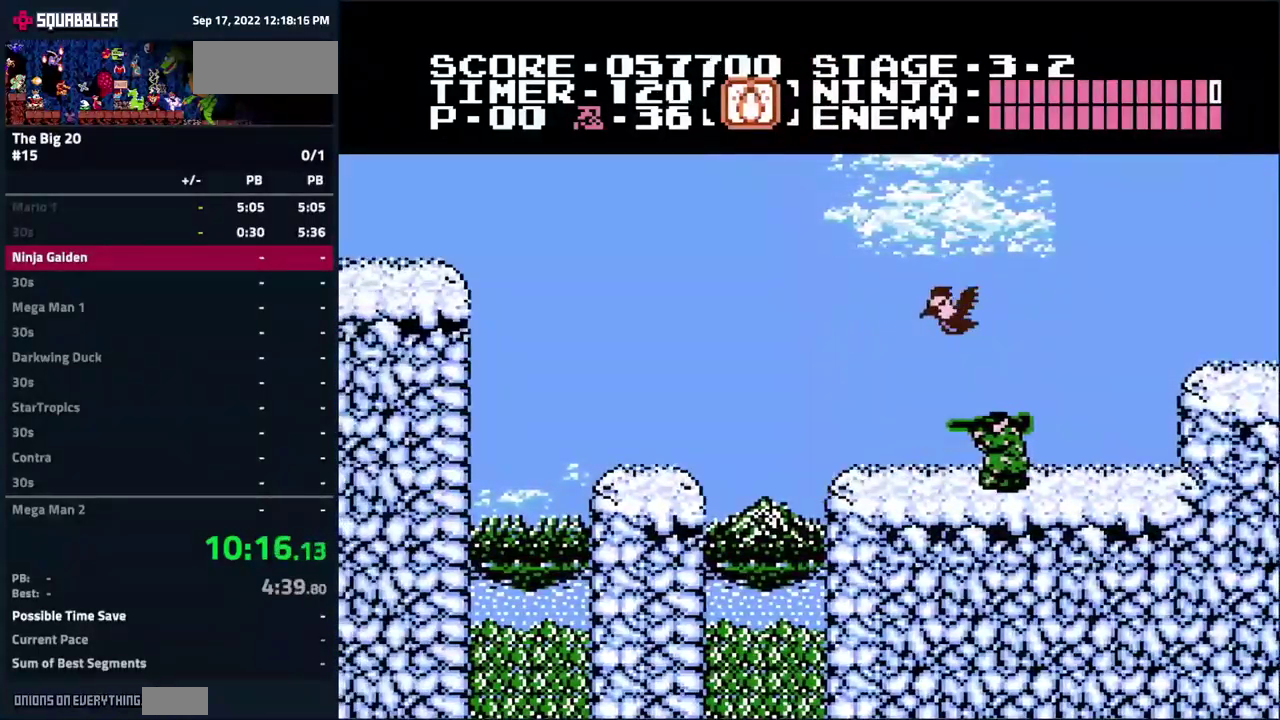
{"buttons": ["DPAD_UP", "DPAD_RIGHT"], "events": [[167, "DPAD_RIGHT", "up"], [234, "A", "down"], [267, "DPAD_RIGHT", "down"], [267, "DPAD_UP", "down"], [450, "A", "up"]]}
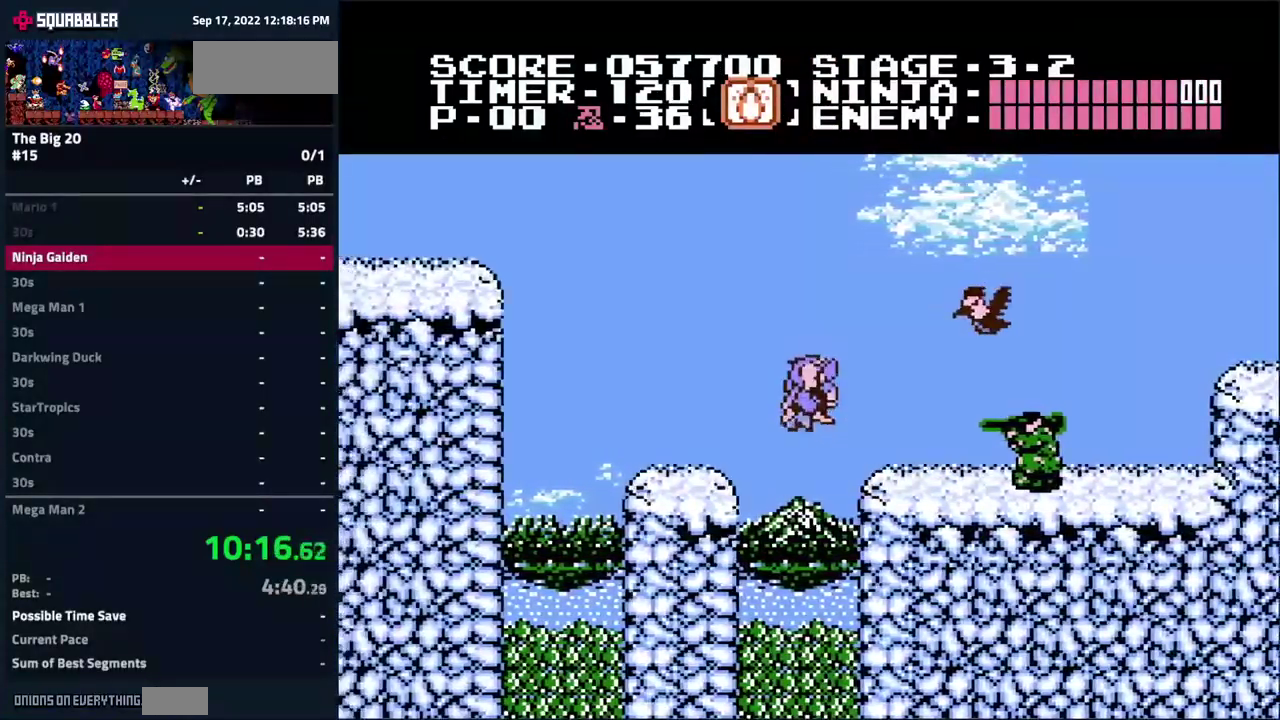
{"buttons": [], "events": [[67, "DPAD_RIGHT", "up"], [100, "DPAD_LEFT", "down"], [100, "DPAD_UP", "up"], [467, "DPAD_LEFT", "up"]]}
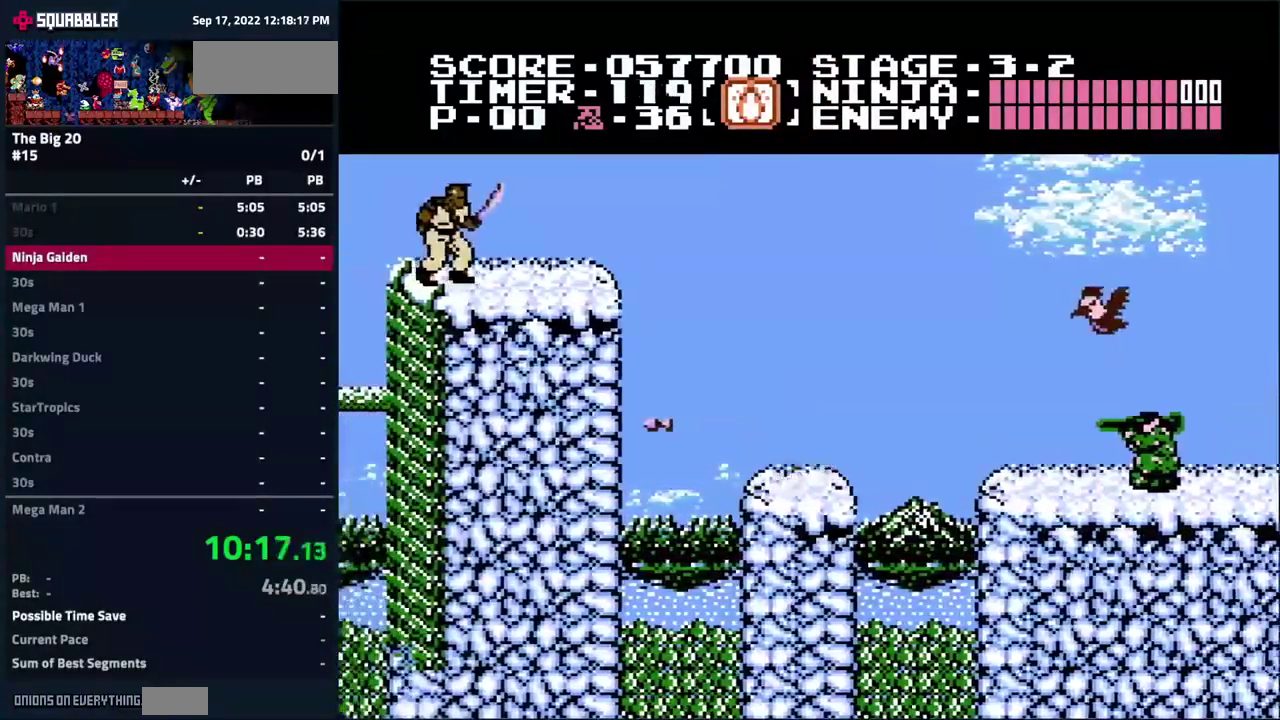
{"buttons": ["A", "DPAD_RIGHT"], "events": [[117, "DPAD_RIGHT", "down"], [500, "A", "down"]]}
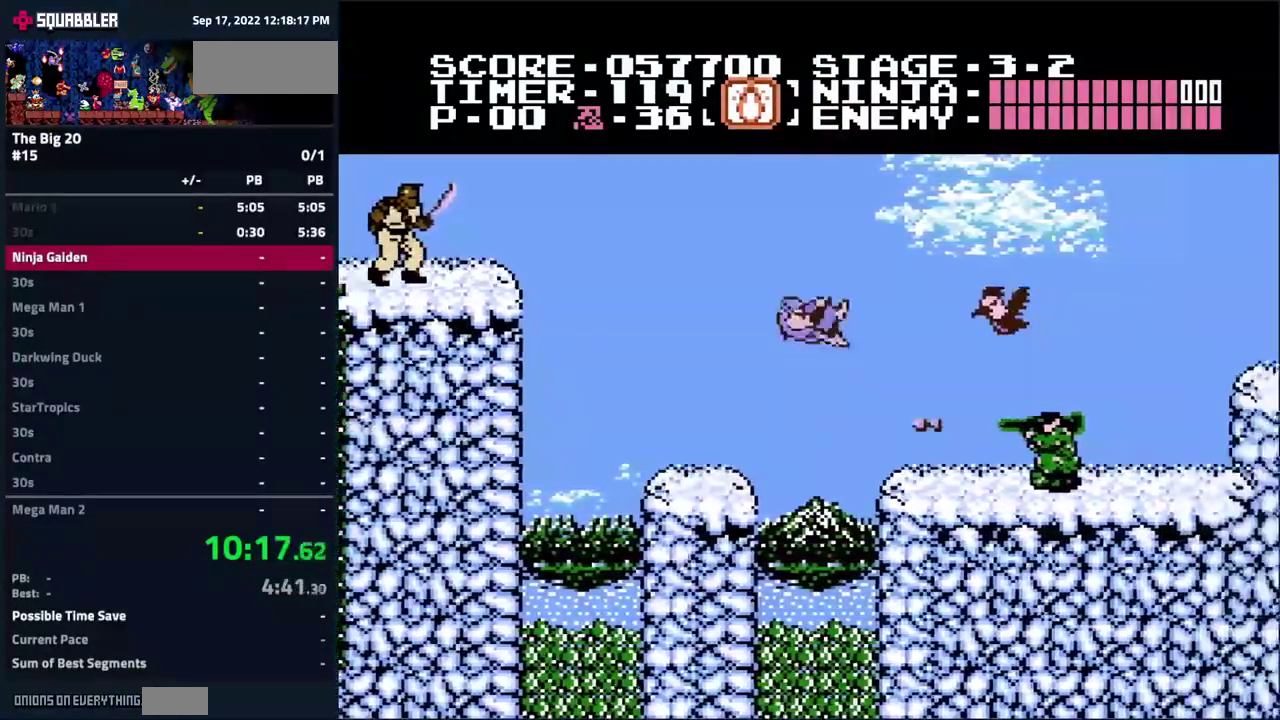
{"buttons": [], "events": [[100, "A", "up"], [267, "DPAD_RIGHT", "up"]]}
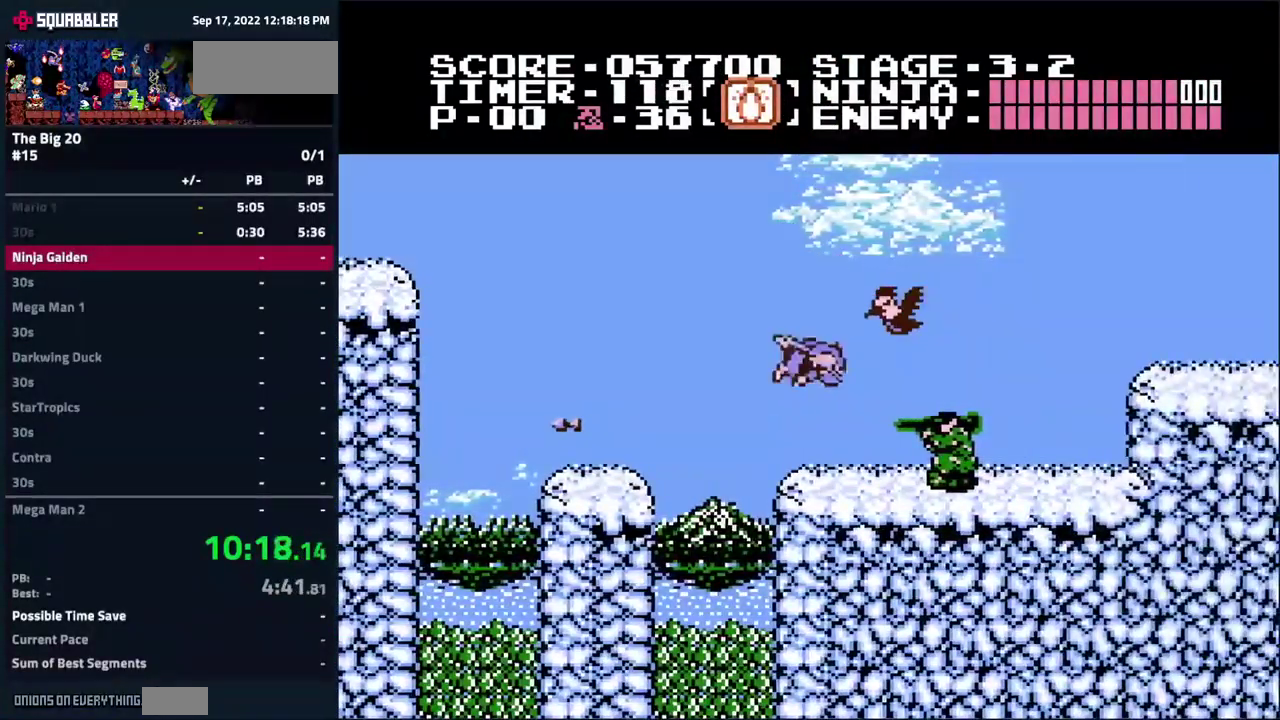
{"buttons": ["DPAD_RIGHT"], "events": [[17, "B", "down"], [117, "B", "up"], [134, "DPAD_RIGHT", "down"], [284, "B", "down"], [334, "B", "up"], [334, "DPAD_RIGHT", "up"], [417, "DPAD_RIGHT", "down"], [434, "DPAD_UP", "down"], [500, "DPAD_UP", "up"]]}
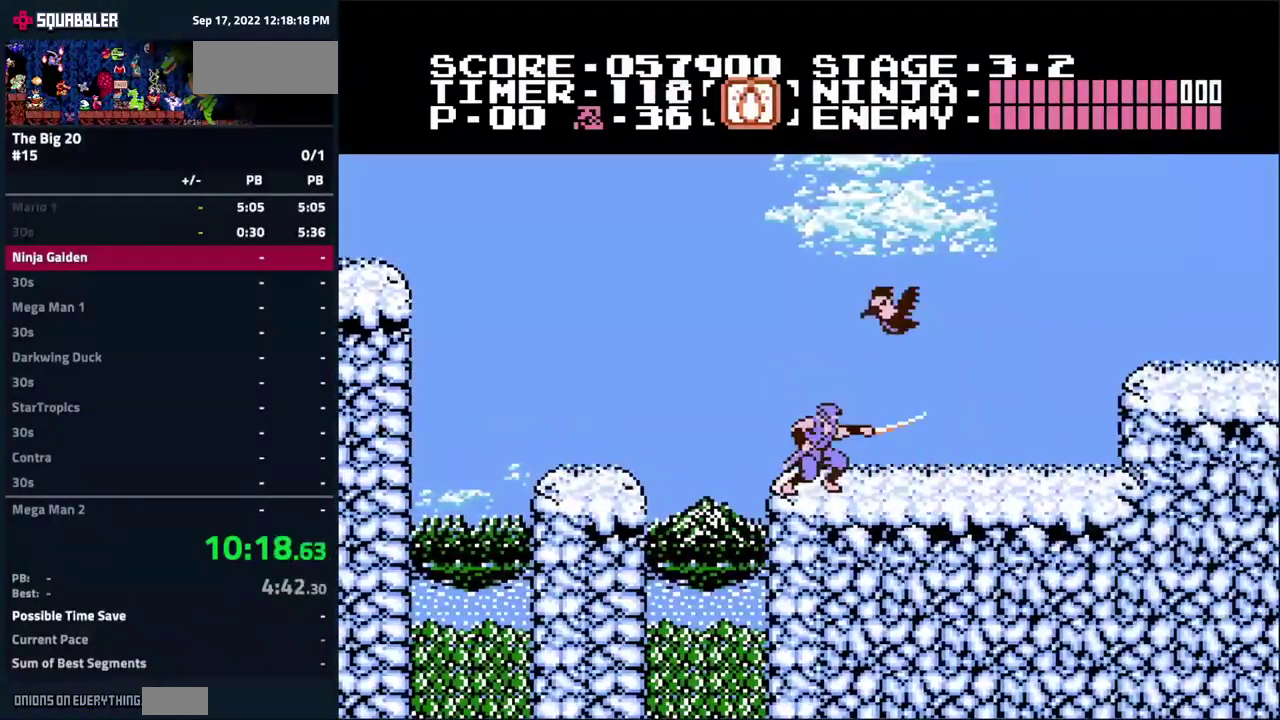
{"buttons": ["DPAD_RIGHT"], "events": []}
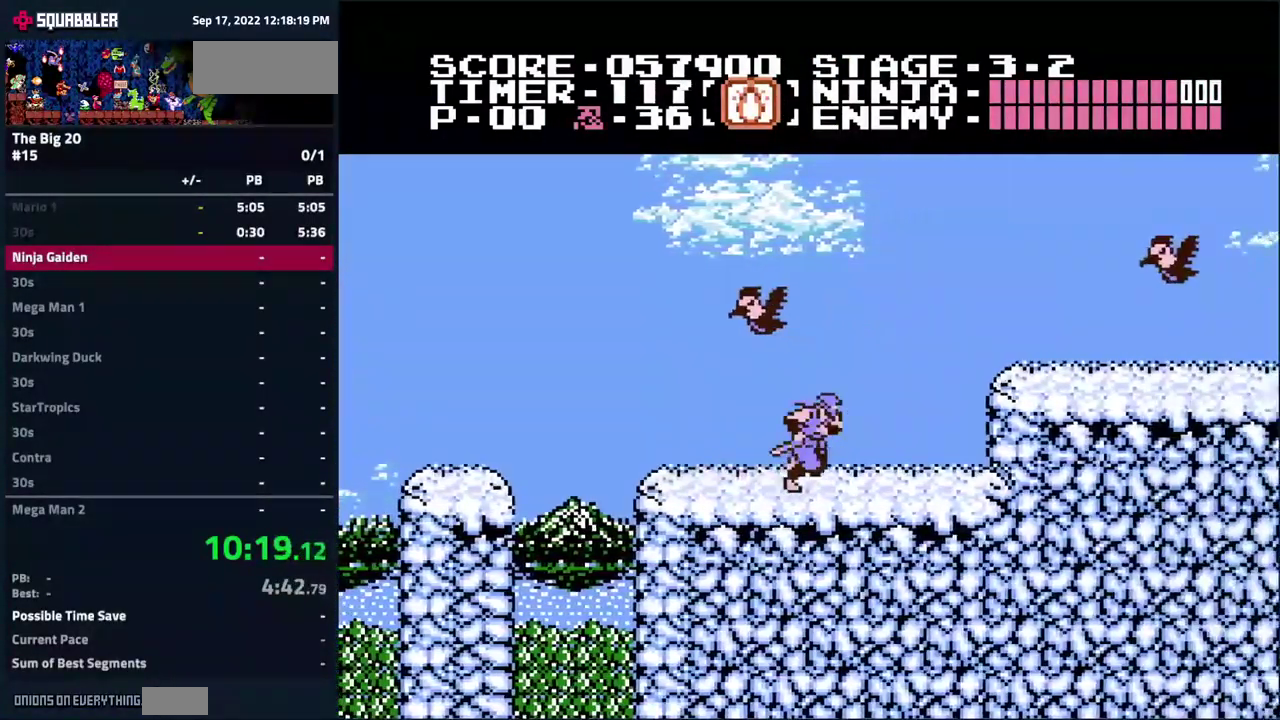
{"buttons": ["DPAD_RIGHT"], "events": [[200, "A", "down"], [516, "A", "up"]]}
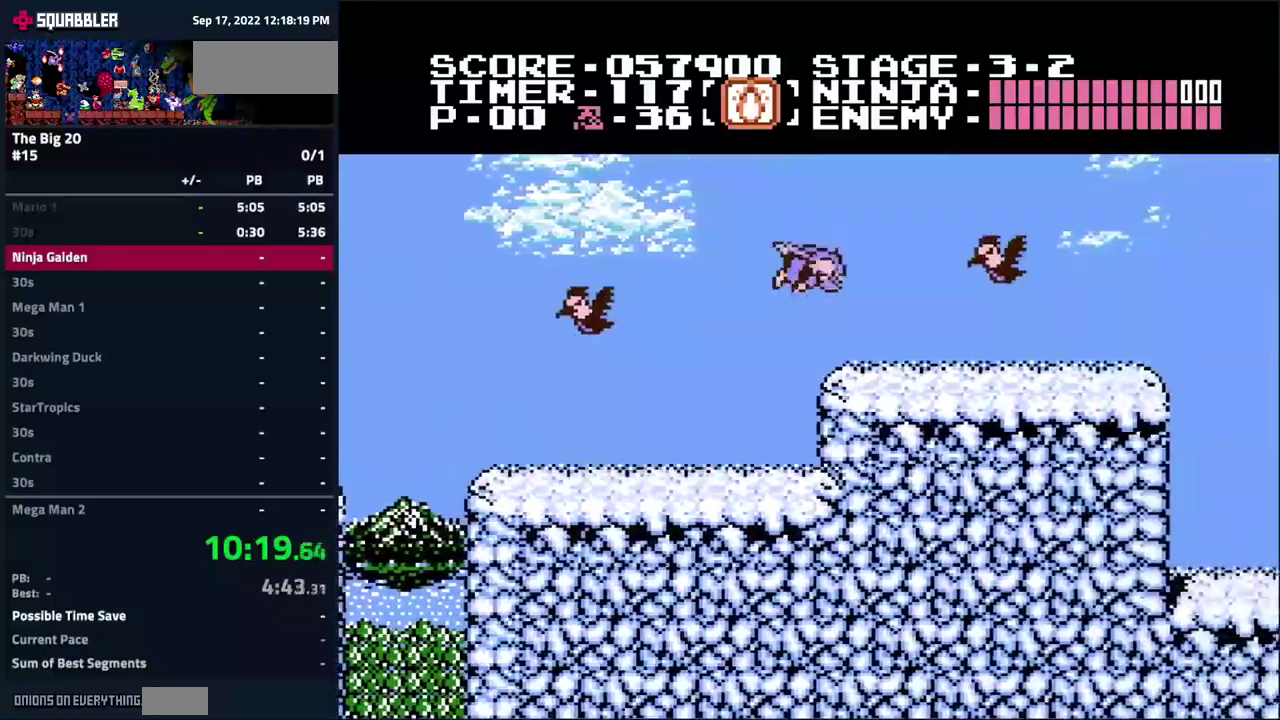
{"buttons": [], "events": [[167, "B", "down"], [234, "B", "up"], [284, "DPAD_RIGHT", "up"]]}
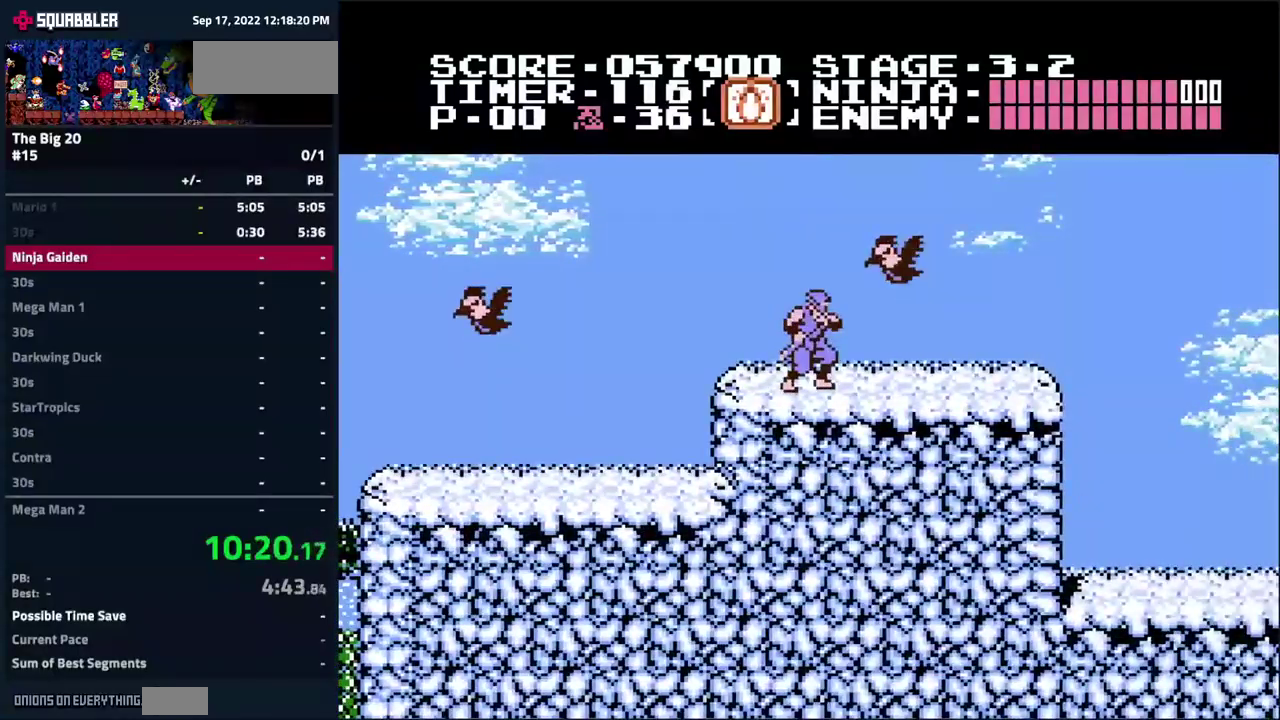
{"buttons": ["DPAD_RIGHT"], "events": [[67, "DPAD_RIGHT", "down"], [84, "A", "down"], [100, "B", "down"], [284, "A", "up"], [484, "B", "up"]]}